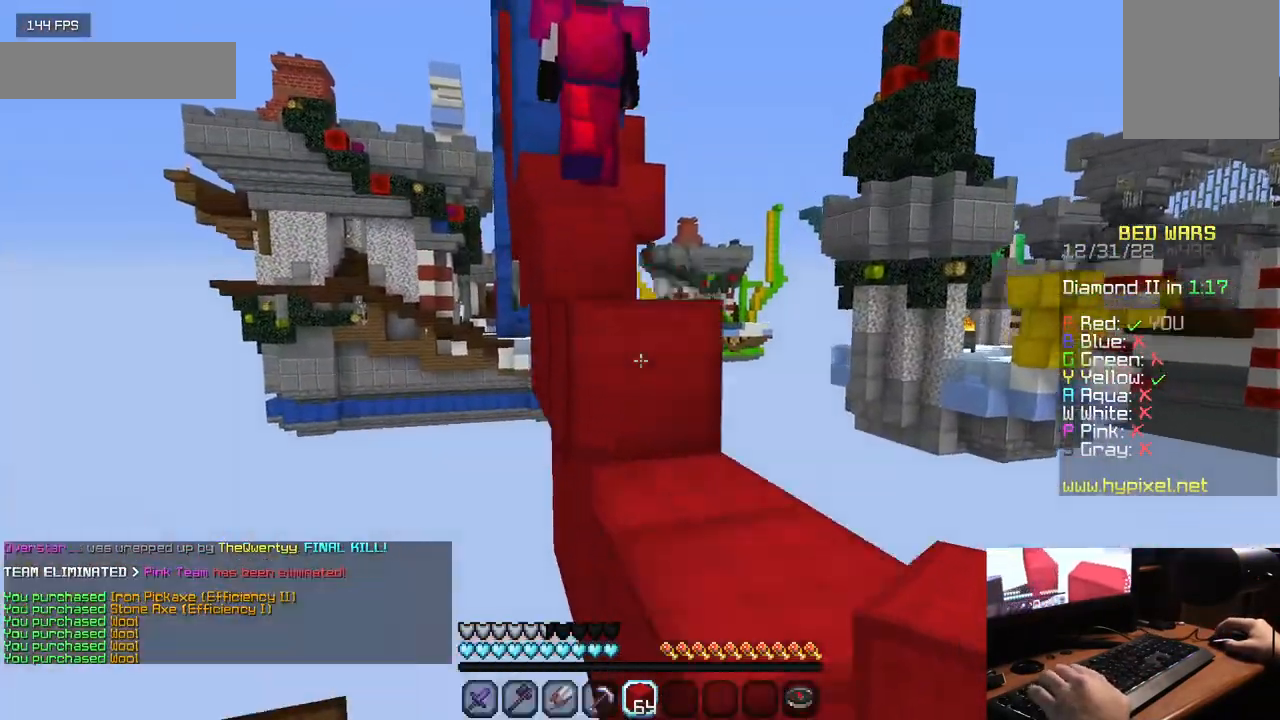
Gameplay with keyboard and mouse; each line is a JSON object with the keys and mouse buttons held at the frame after it. "events" lists presses ("down") and releases ("up") of "a", "d", "s", "w", "mouse_left" and "mouse_right" between this image and that frame as [ms after this image, input, new state], when the widget could be followed in between. "mouse_left", "mouse_right" = the "left", "right" buttons of the "mouse" list. No other keys are recorded. Fast repeated clicks can show as one long hold. Mouse movement is not recorded.
{"keys": ["w"], "mouse": [], "events": [[183, "w", "up"], [367, "w", "down"]]}
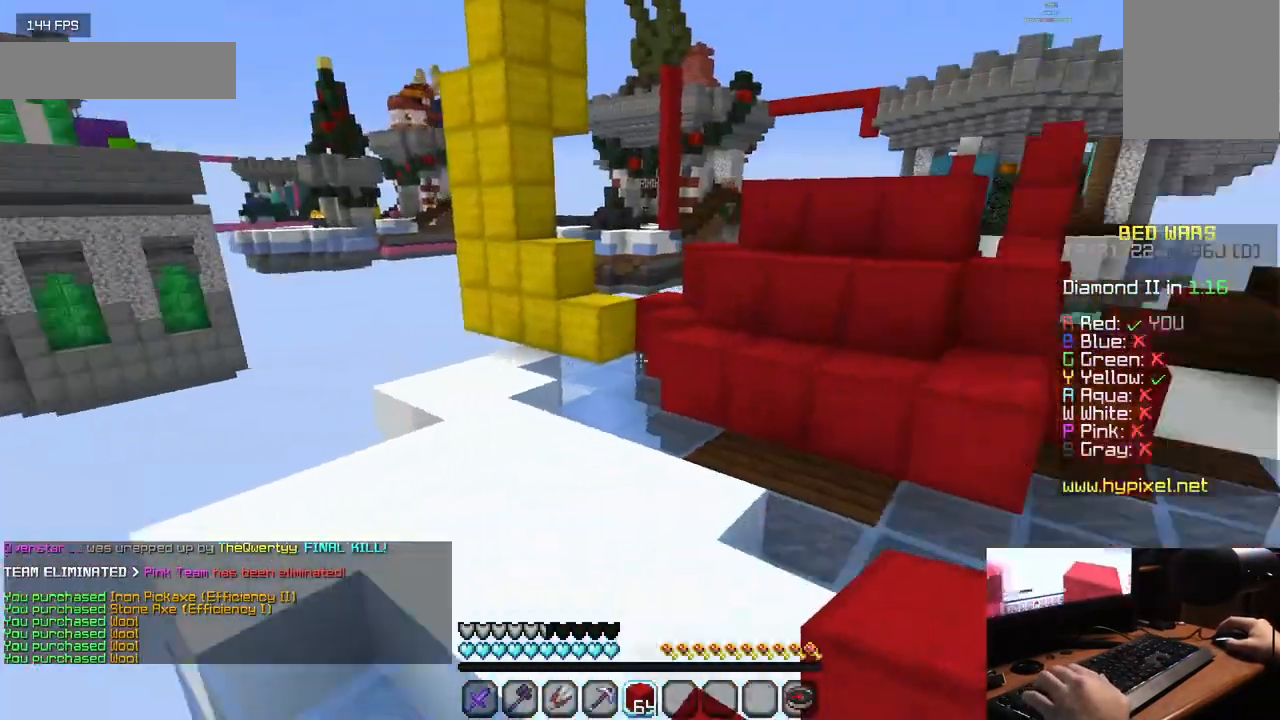
{"keys": ["w"], "mouse": [], "events": []}
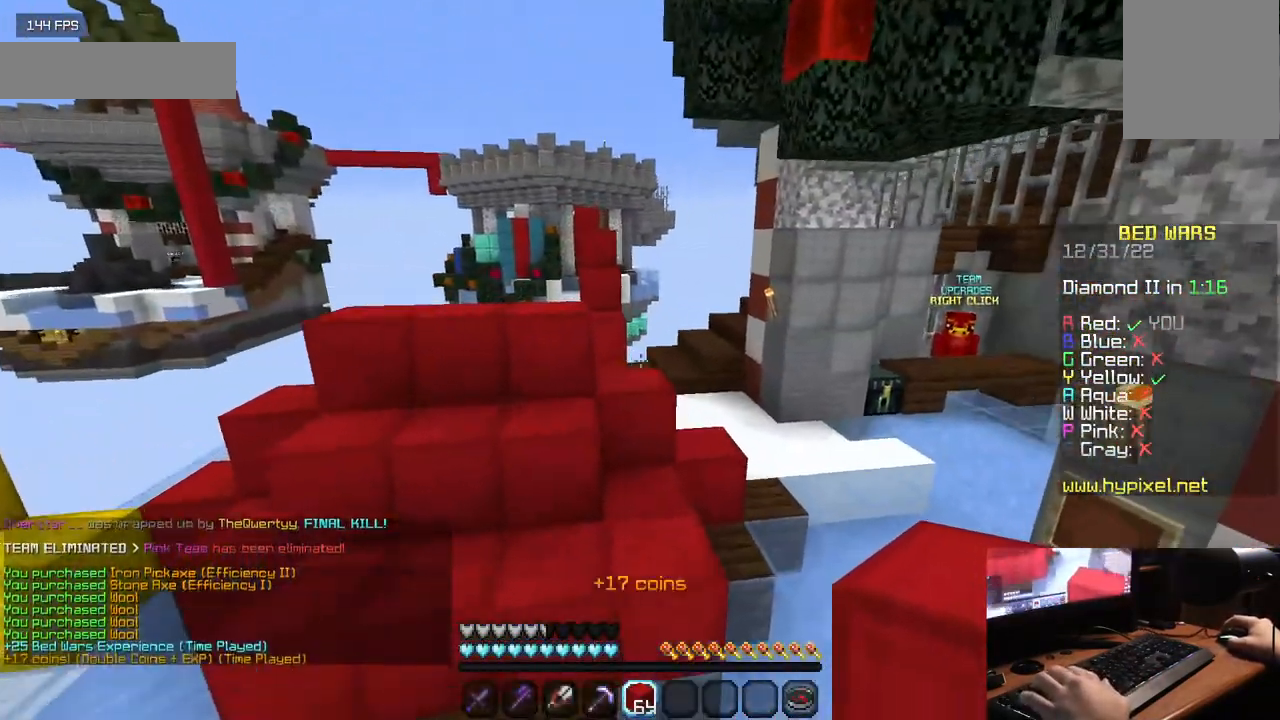
{"keys": ["w"], "mouse": [], "events": []}
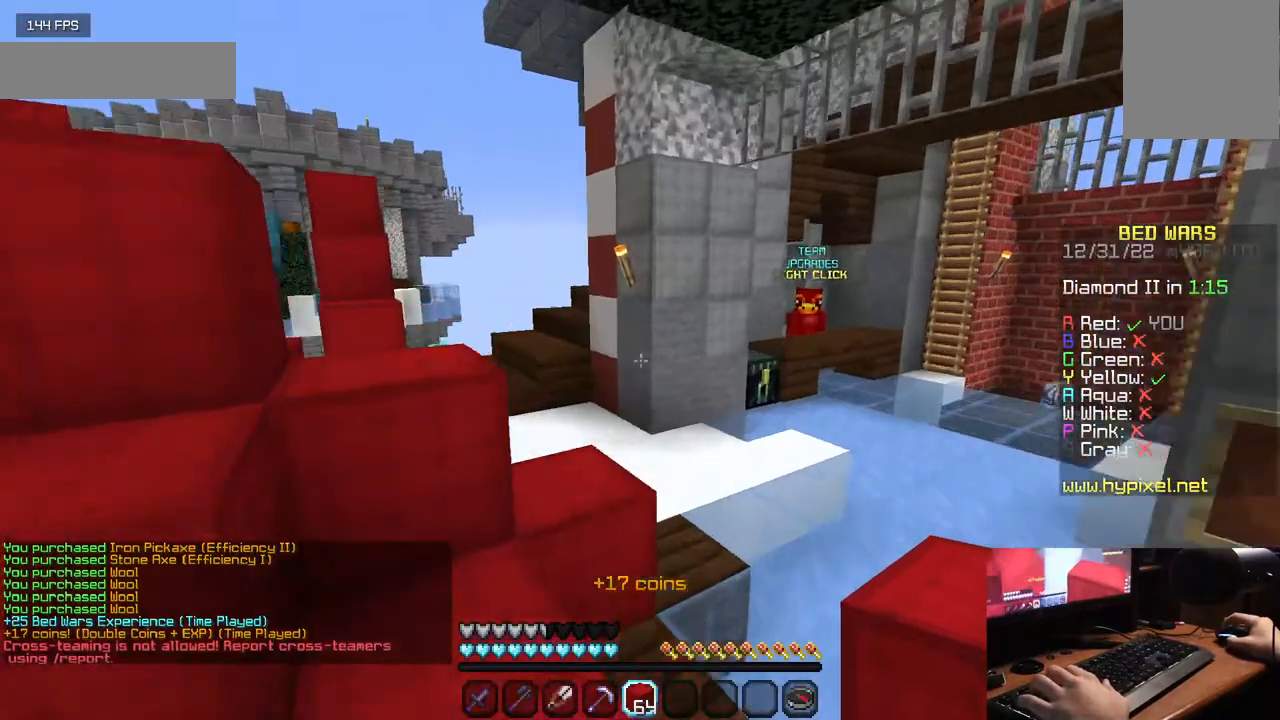
{"keys": ["w"], "mouse": [], "events": []}
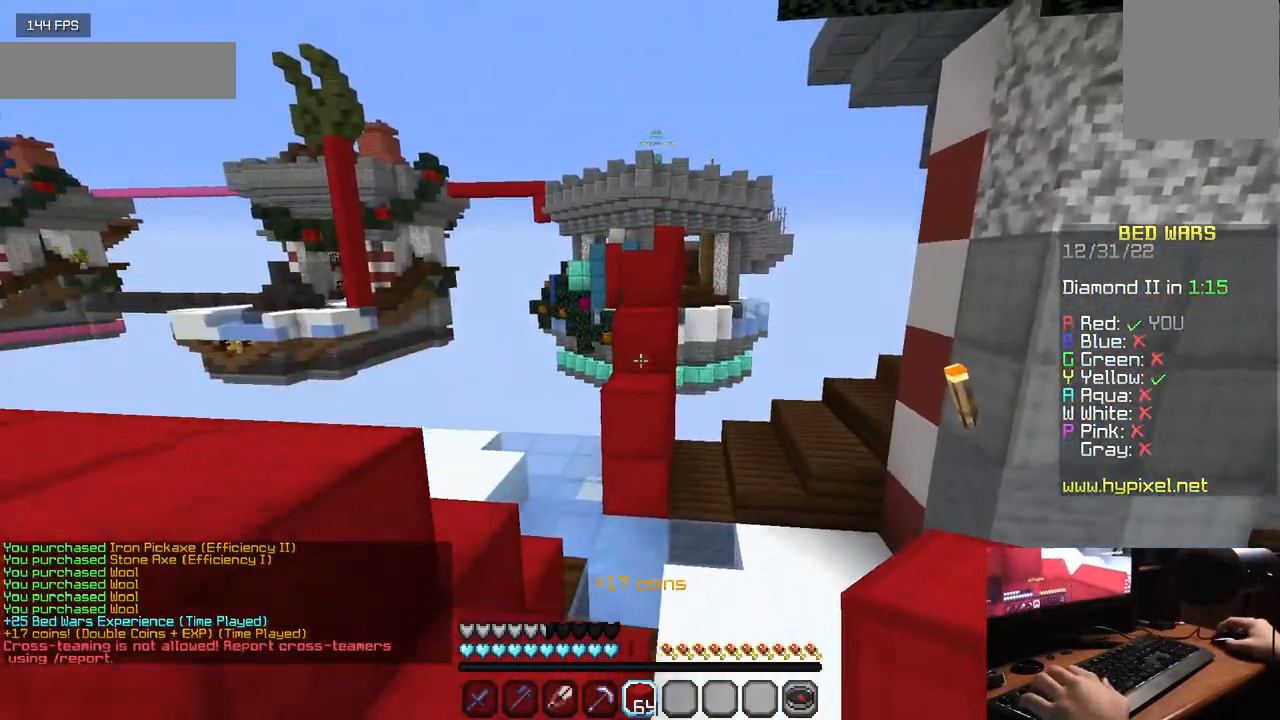
{"keys": ["w"], "mouse": [], "events": [[300, "mouse_right", "down"], [450, "mouse_right", "up"]]}
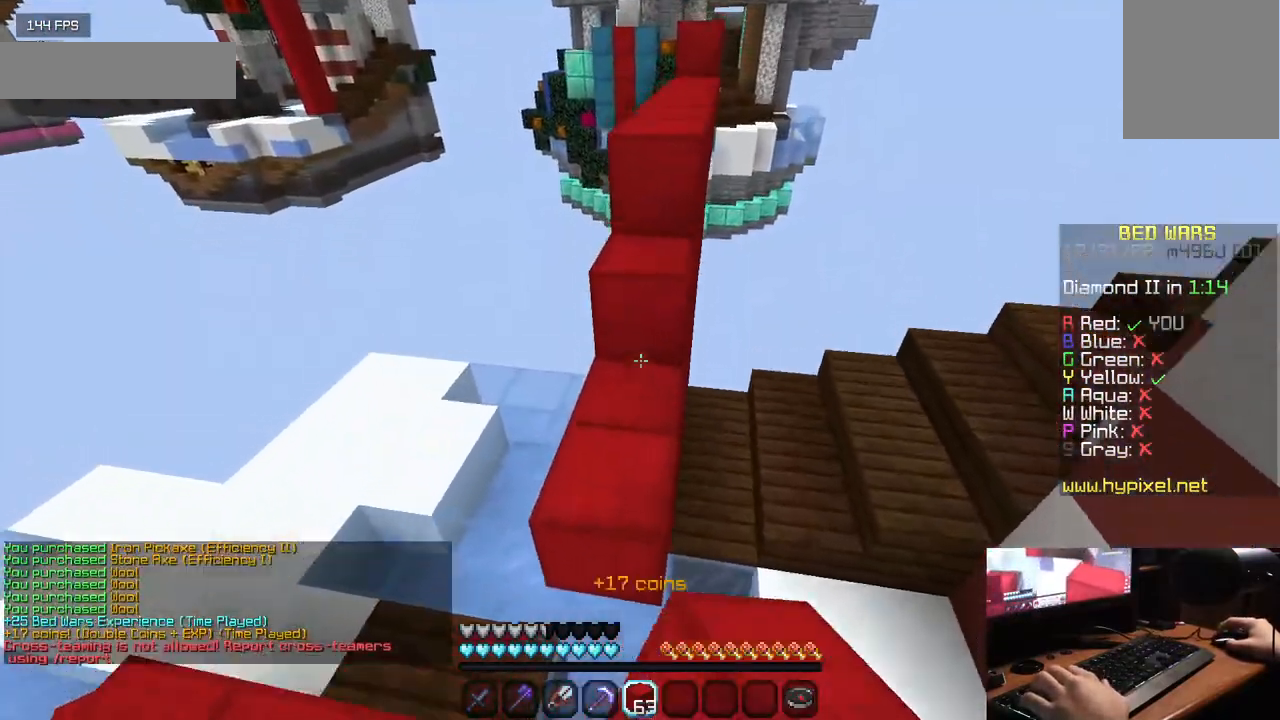
{"keys": ["w"], "mouse": [], "events": []}
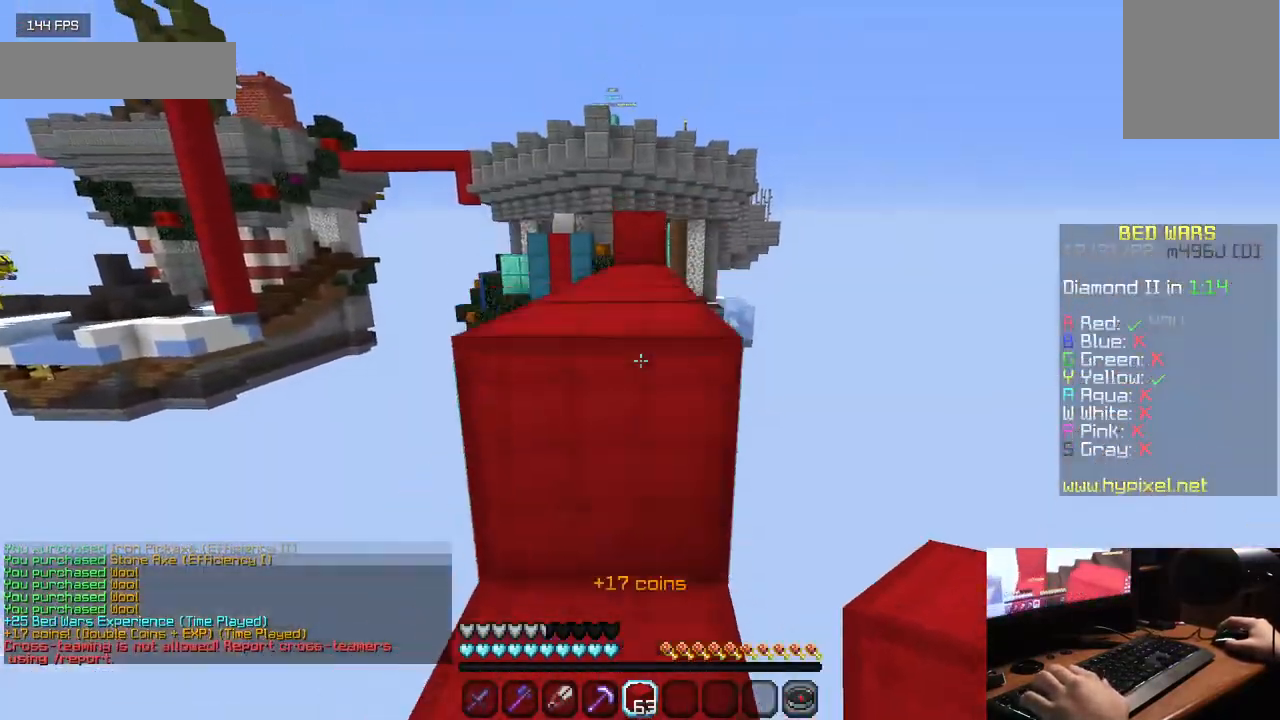
{"keys": ["w"], "mouse": [], "events": []}
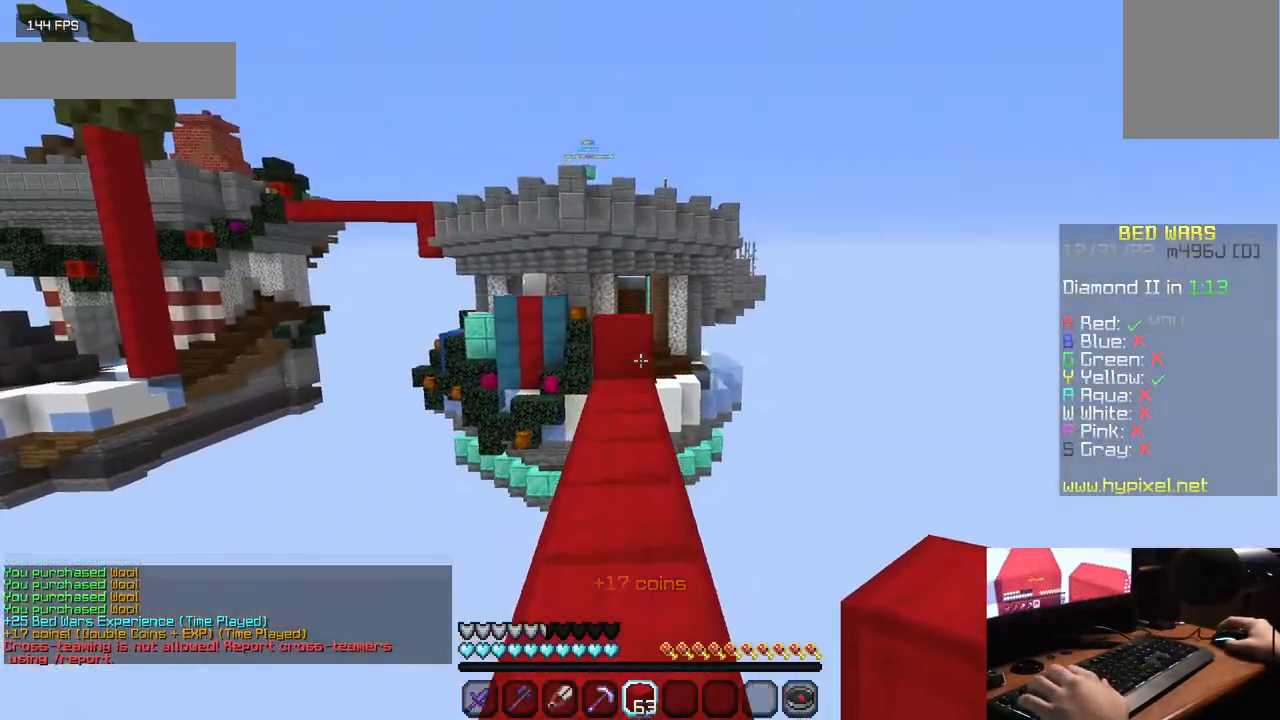
{"keys": ["w"], "mouse": [], "events": []}
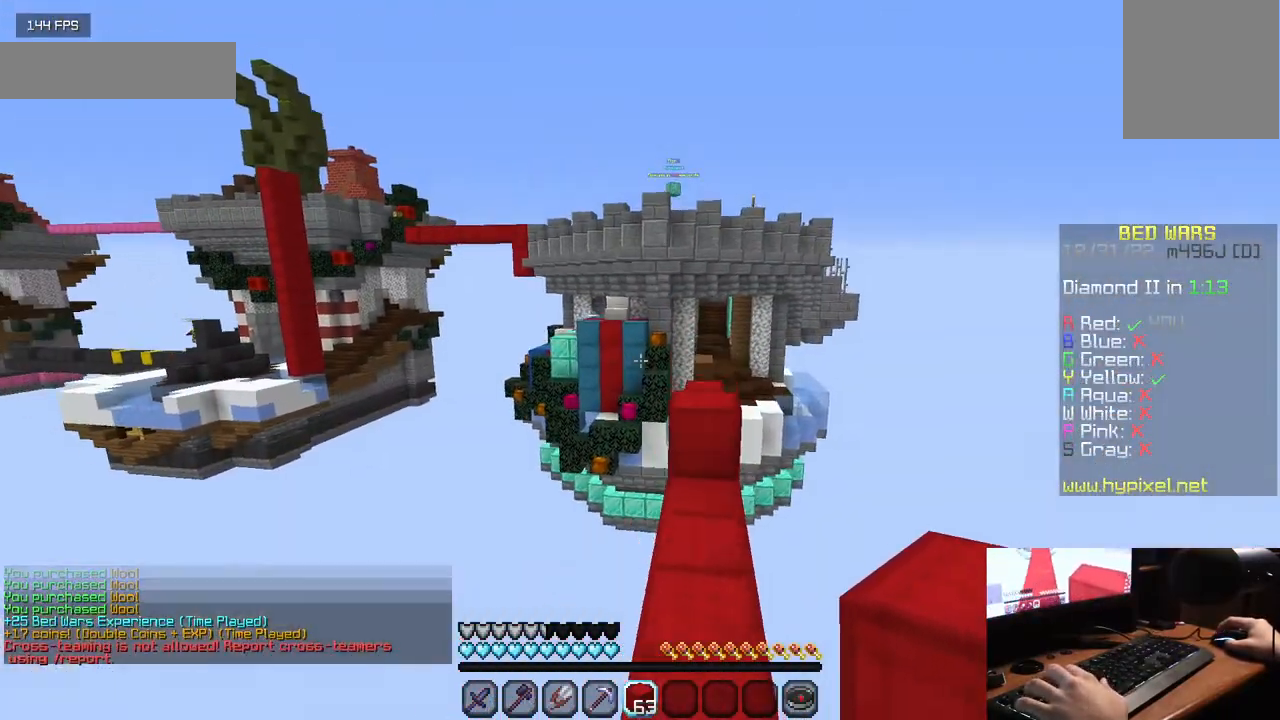
{"keys": ["w"], "mouse": [], "events": []}
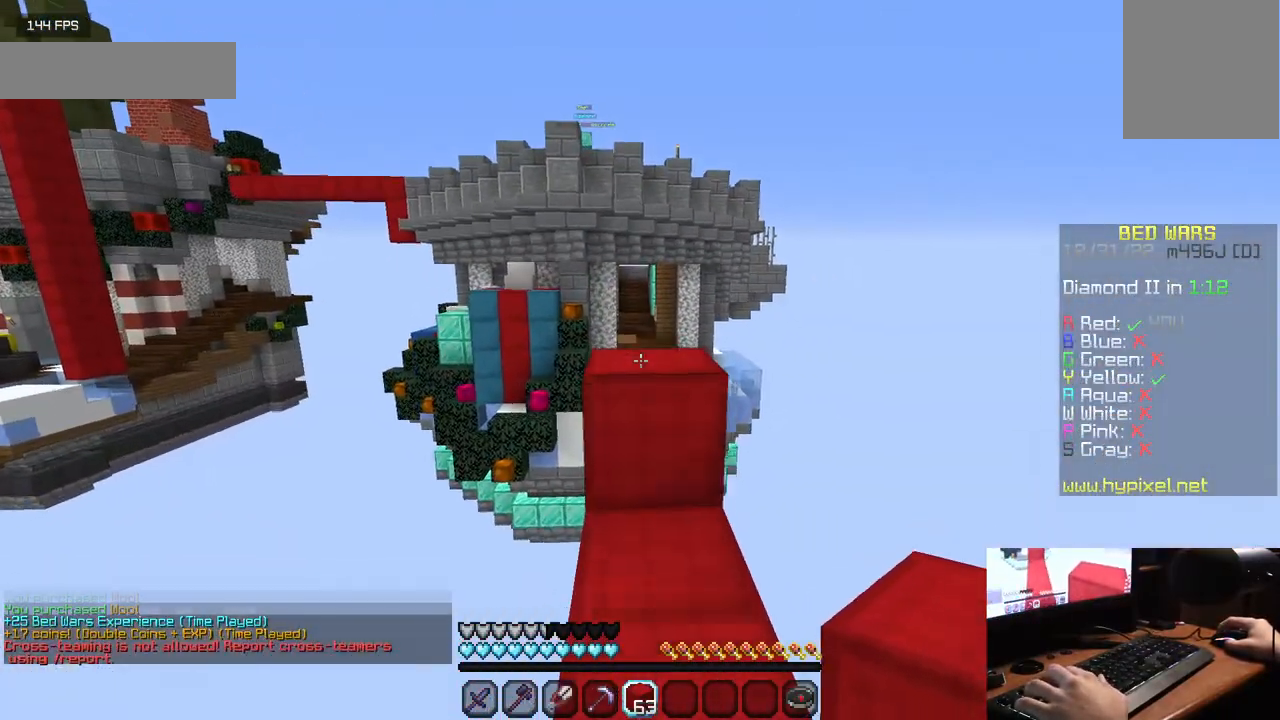
{"keys": [], "mouse": [], "events": [[350, "w", "up"]]}
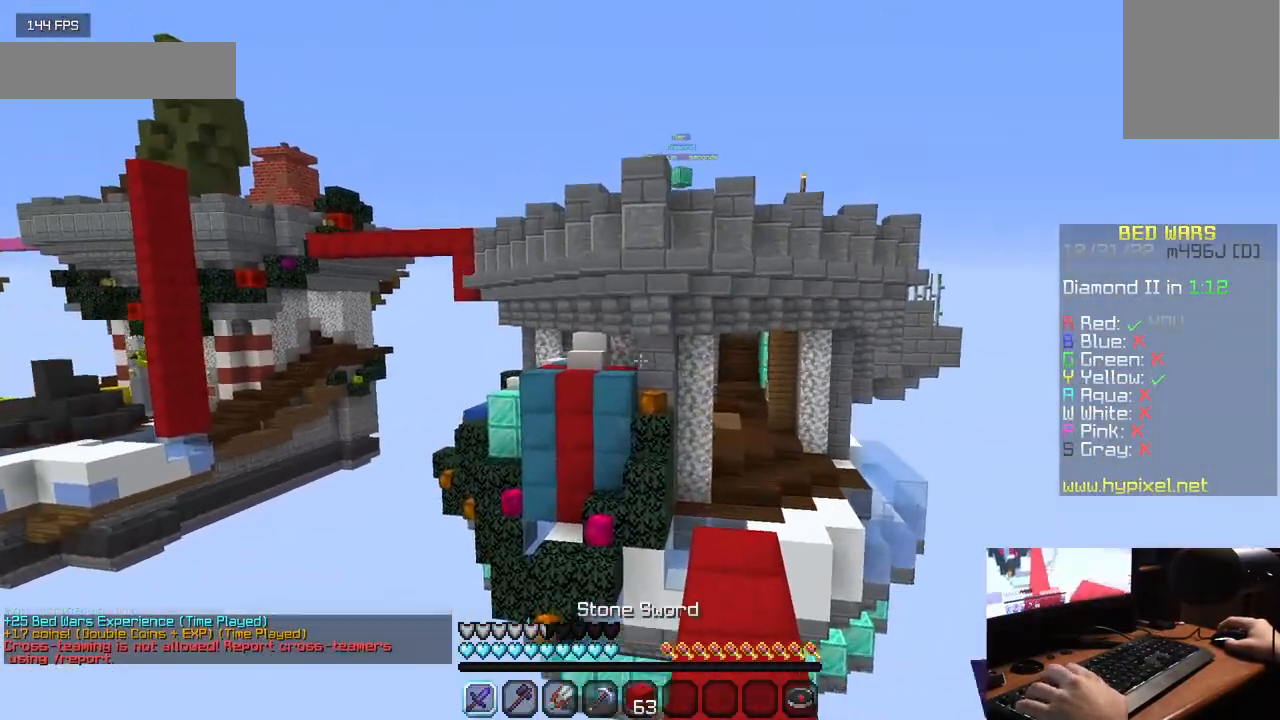
{"keys": [], "mouse": ["right"], "events": [[100, "mouse_right", "down"]]}
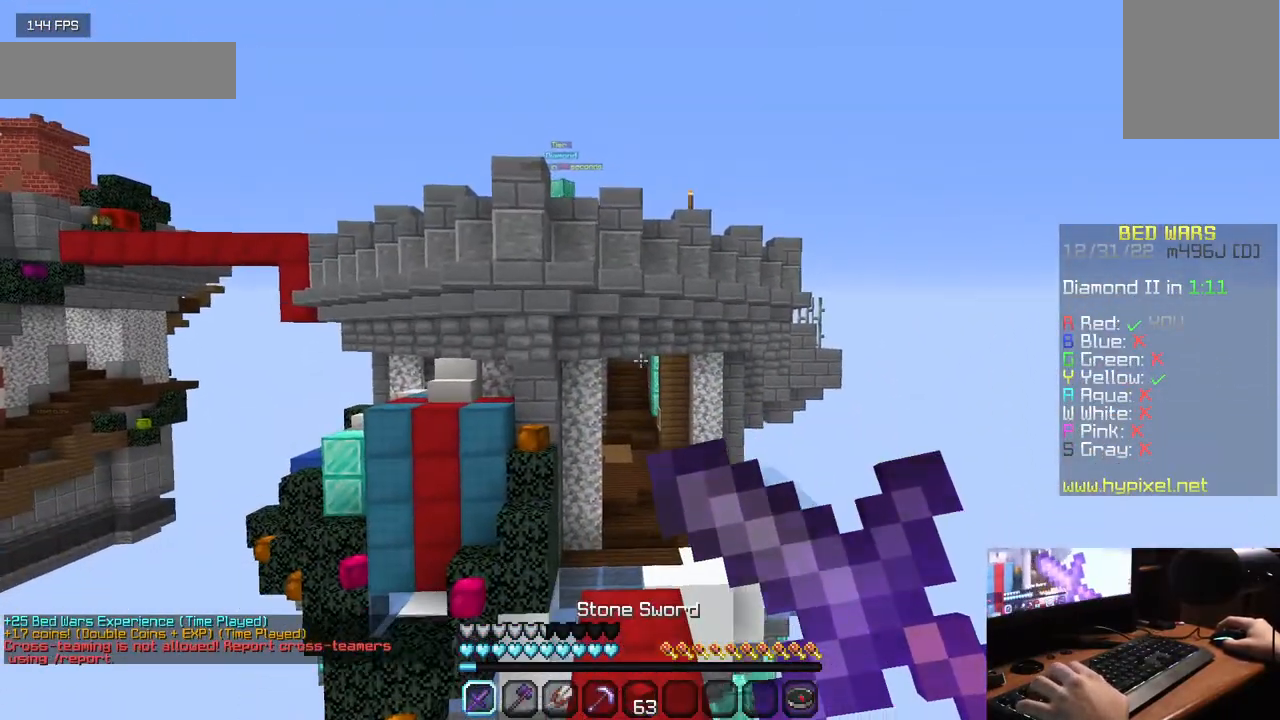
{"keys": [], "mouse": ["right"], "events": []}
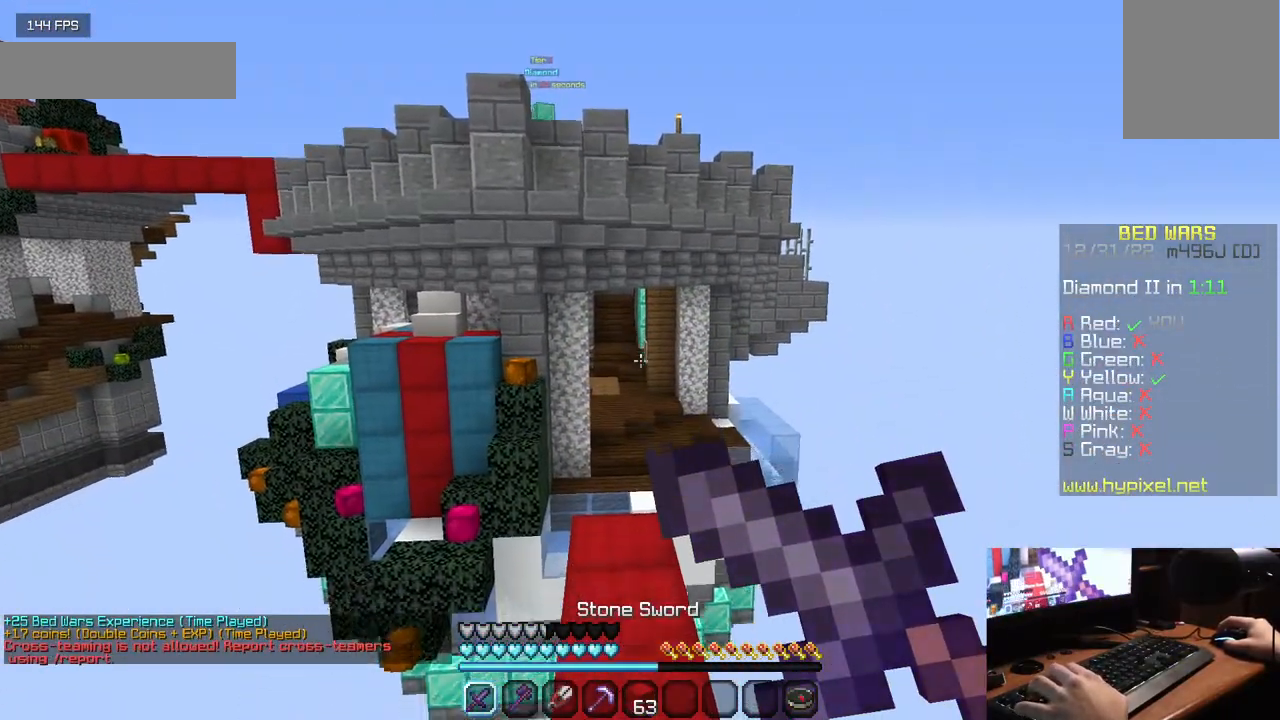
{"keys": [], "mouse": ["right"], "events": []}
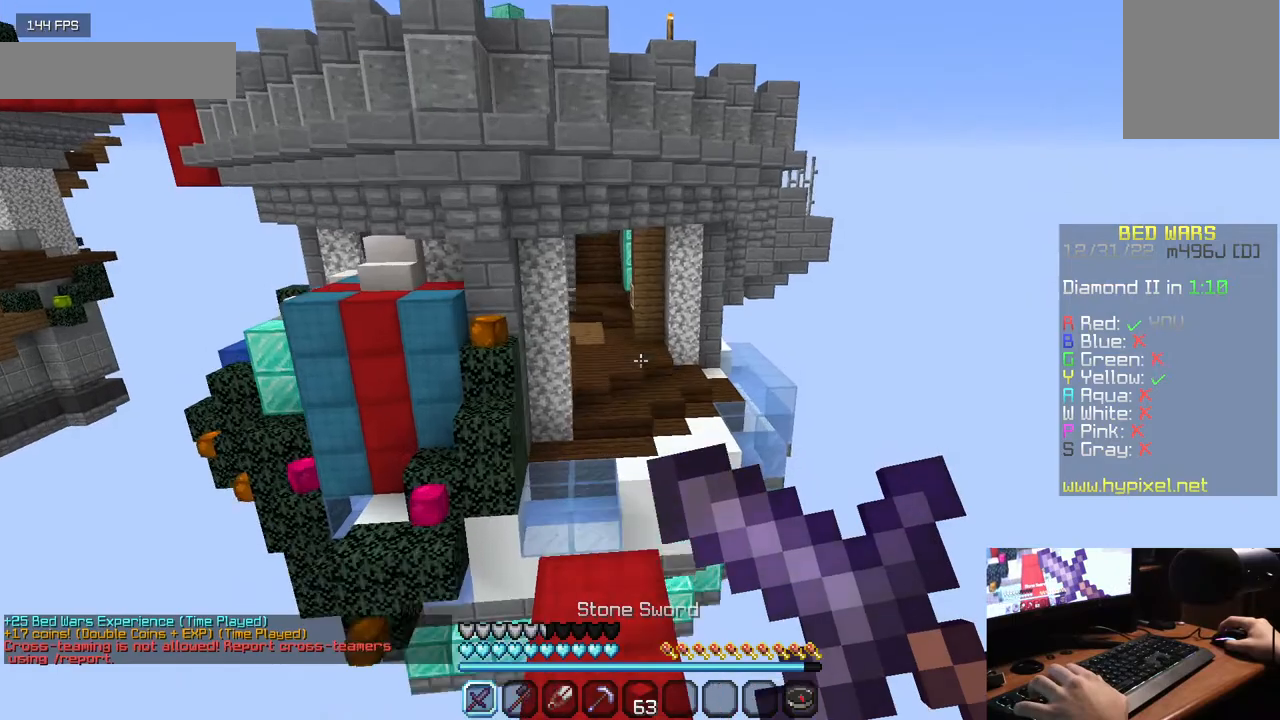
{"keys": ["w"], "mouse": [], "events": [[300, "mouse_right", "up"], [400, "w", "down"]]}
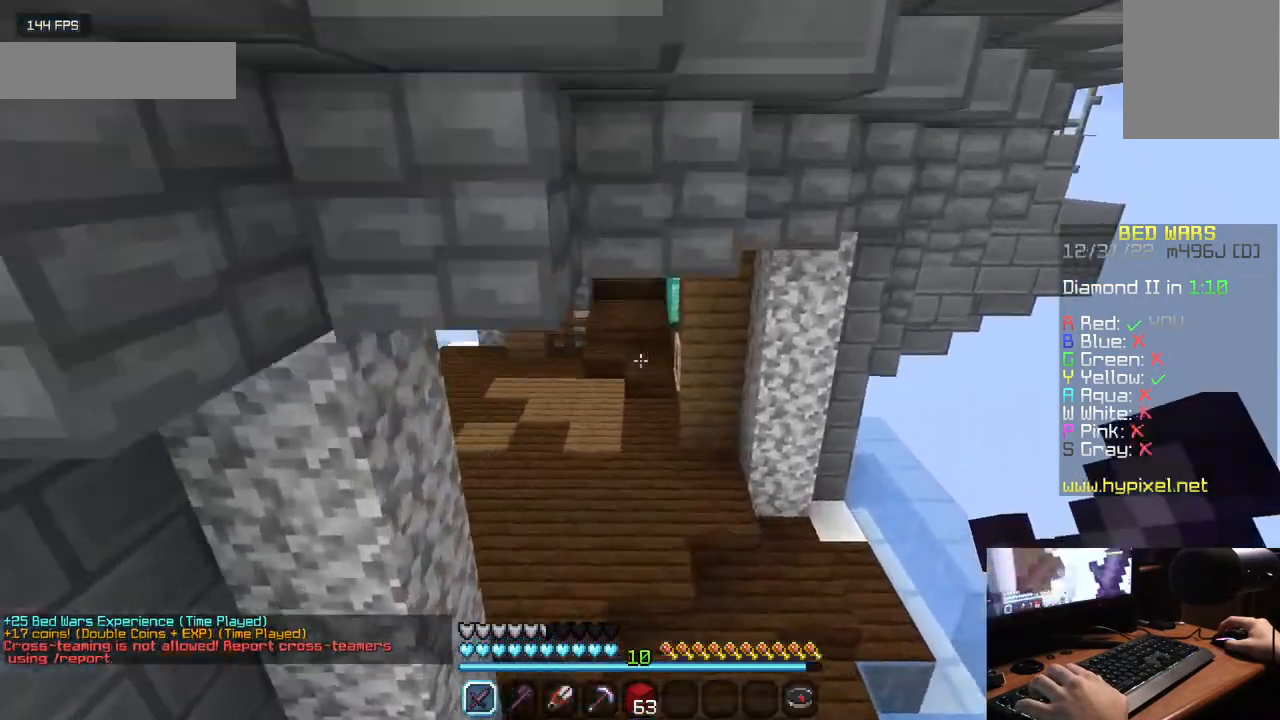
{"keys": ["w"], "mouse": [], "events": []}
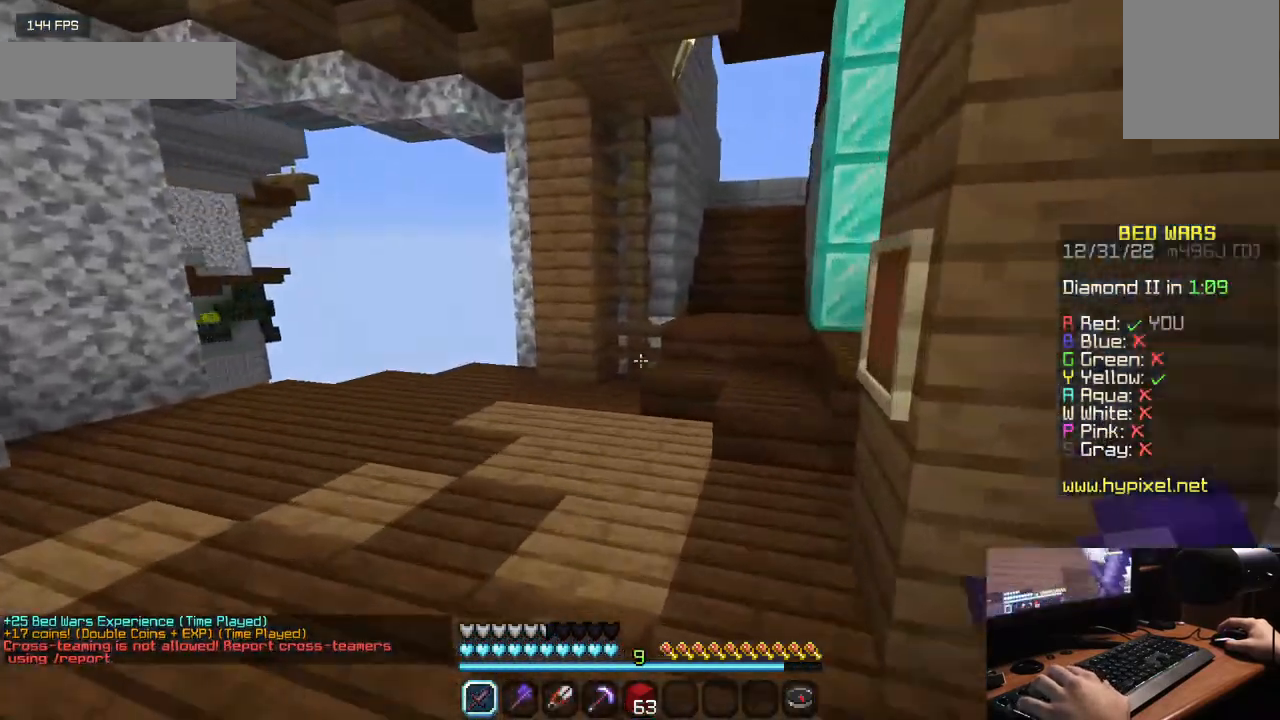
{"keys": ["w"], "mouse": [], "events": []}
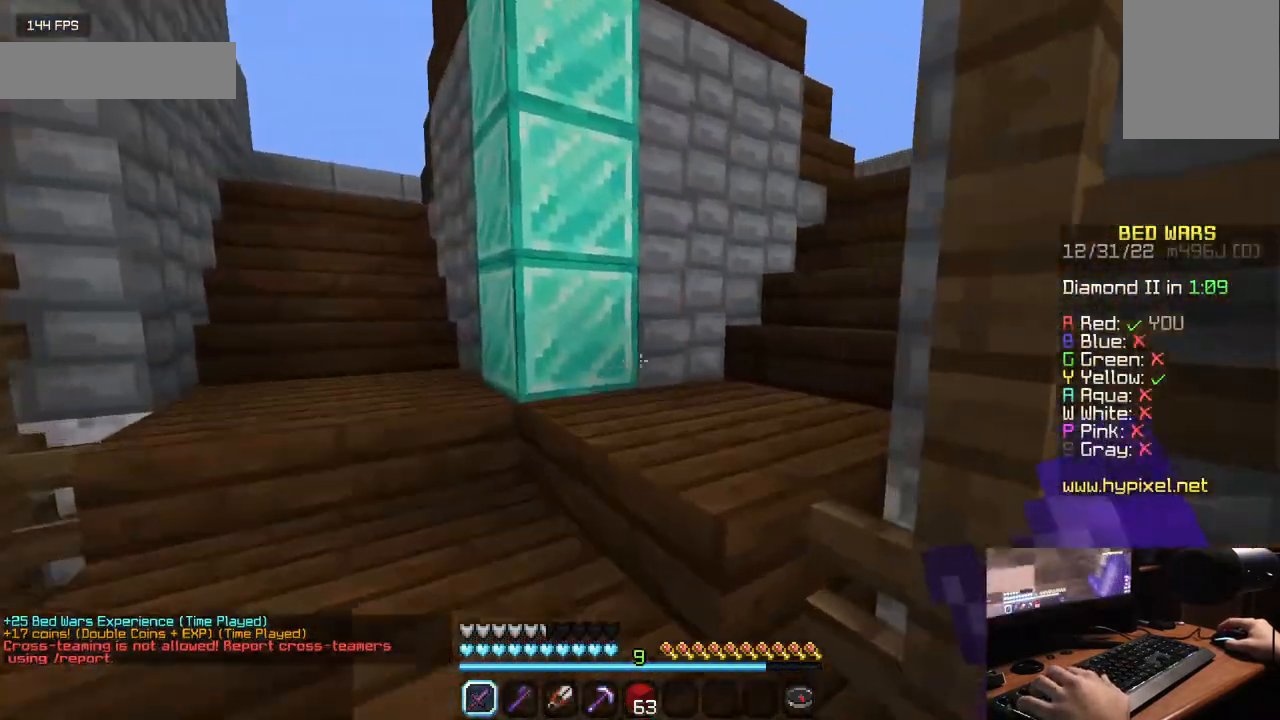
{"keys": ["w"], "mouse": [], "events": []}
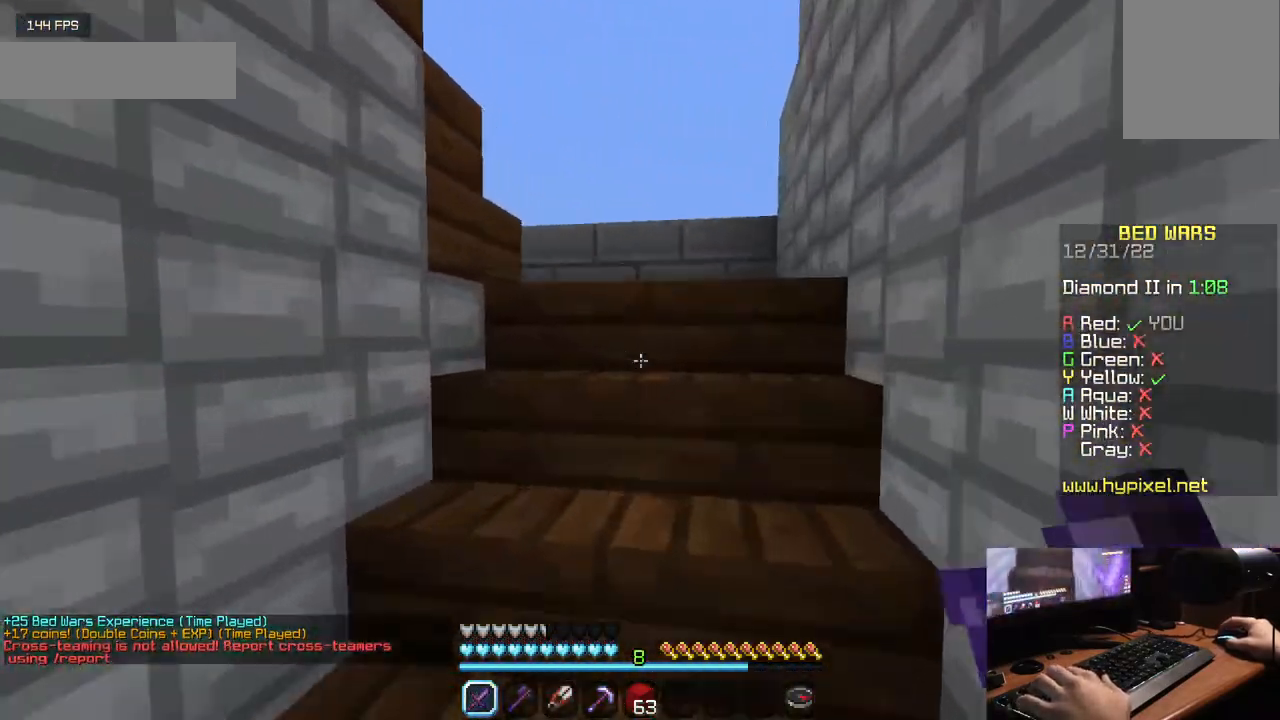
{"keys": ["w"], "mouse": [], "events": []}
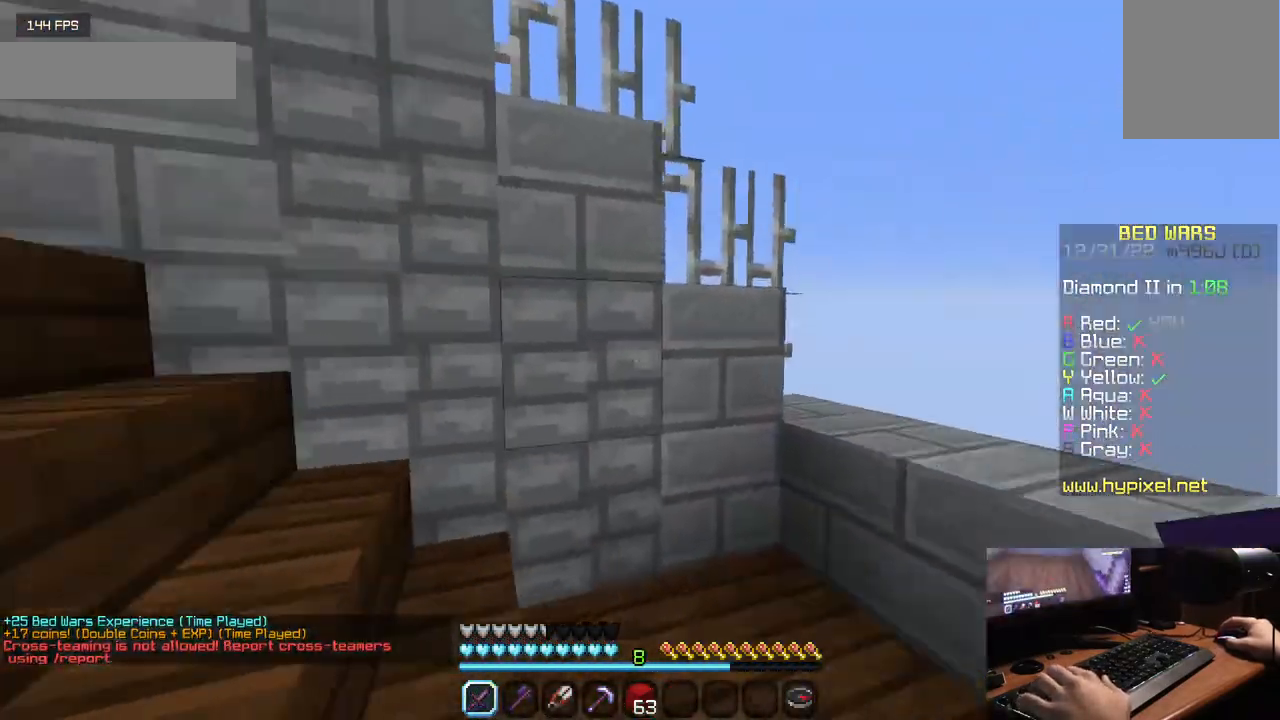
{"keys": ["w"], "mouse": [], "events": []}
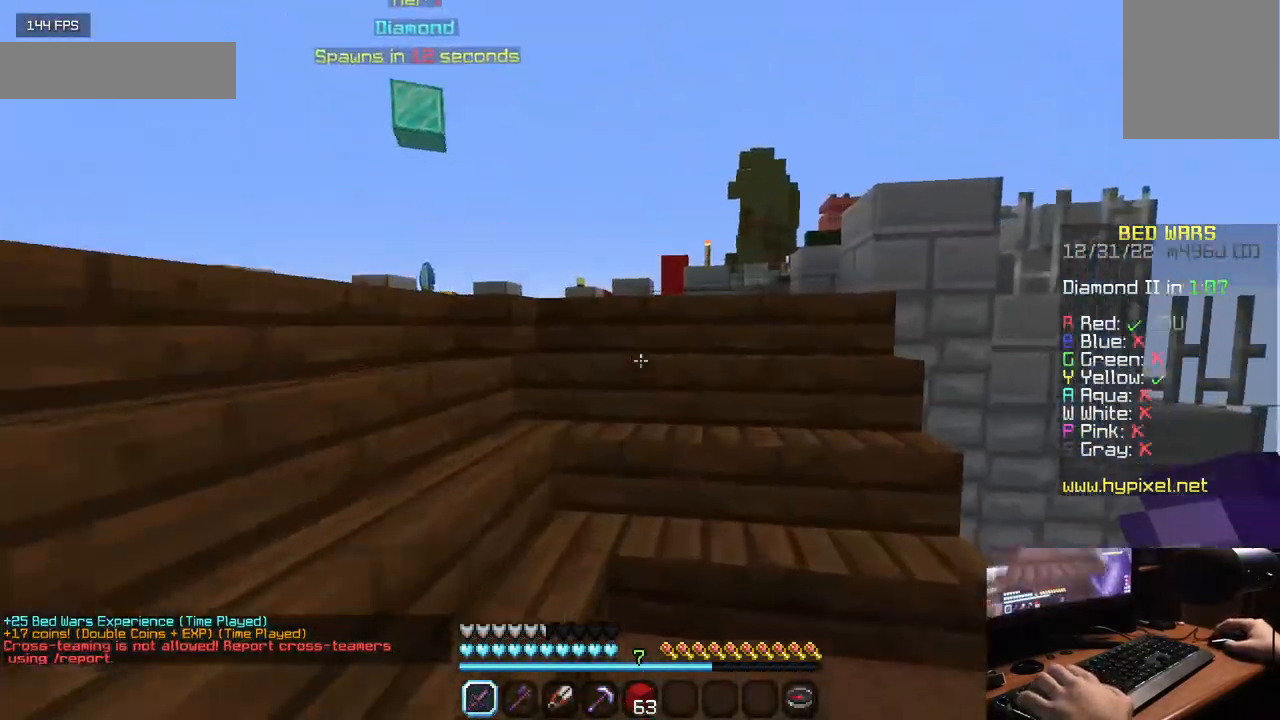
{"keys": ["a", "w"], "mouse": [], "events": [[333, "a", "down"]]}
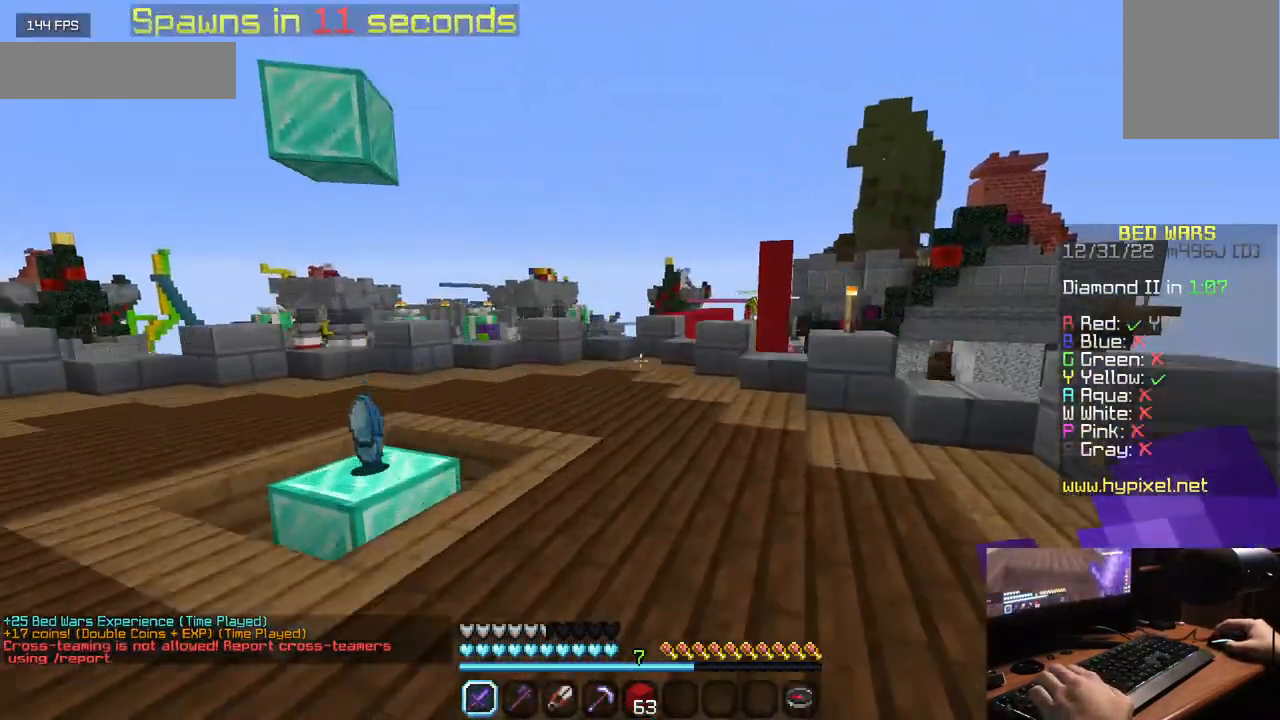
{"keys": ["a", "w"], "mouse": [], "events": []}
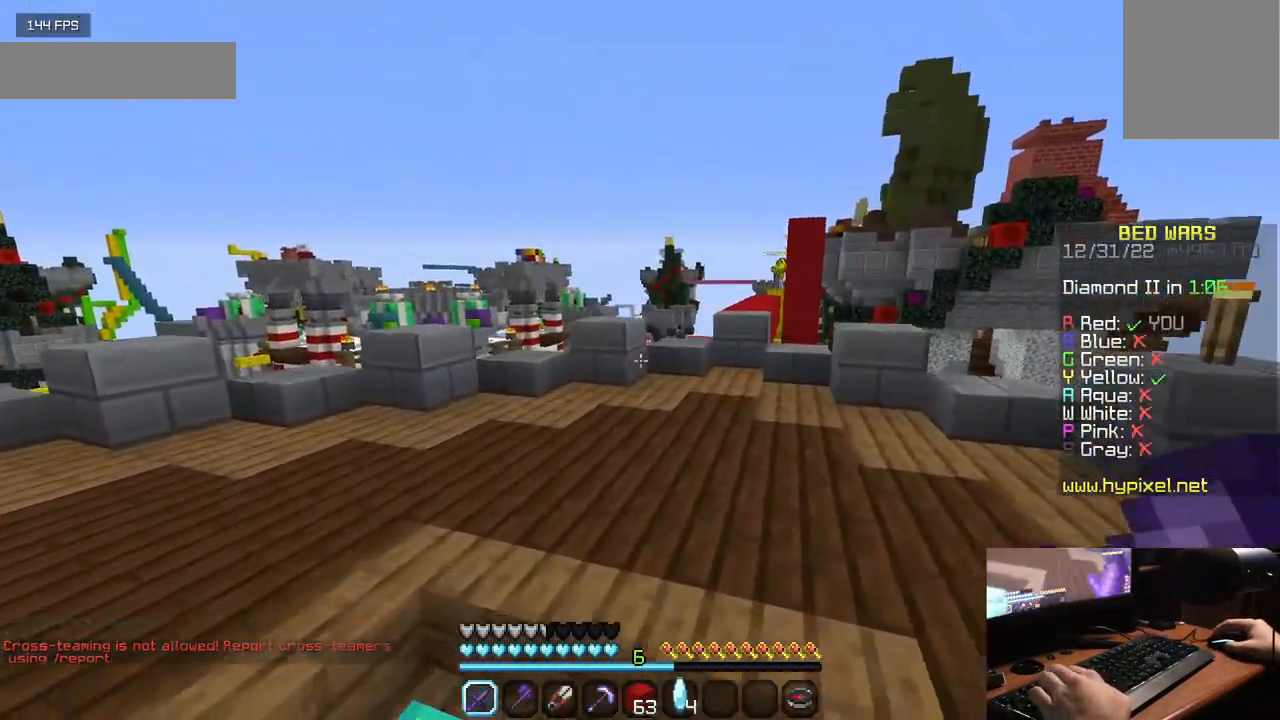
{"keys": ["a", "w"], "mouse": ["right"], "events": [[117, "mouse_right", "down"]]}
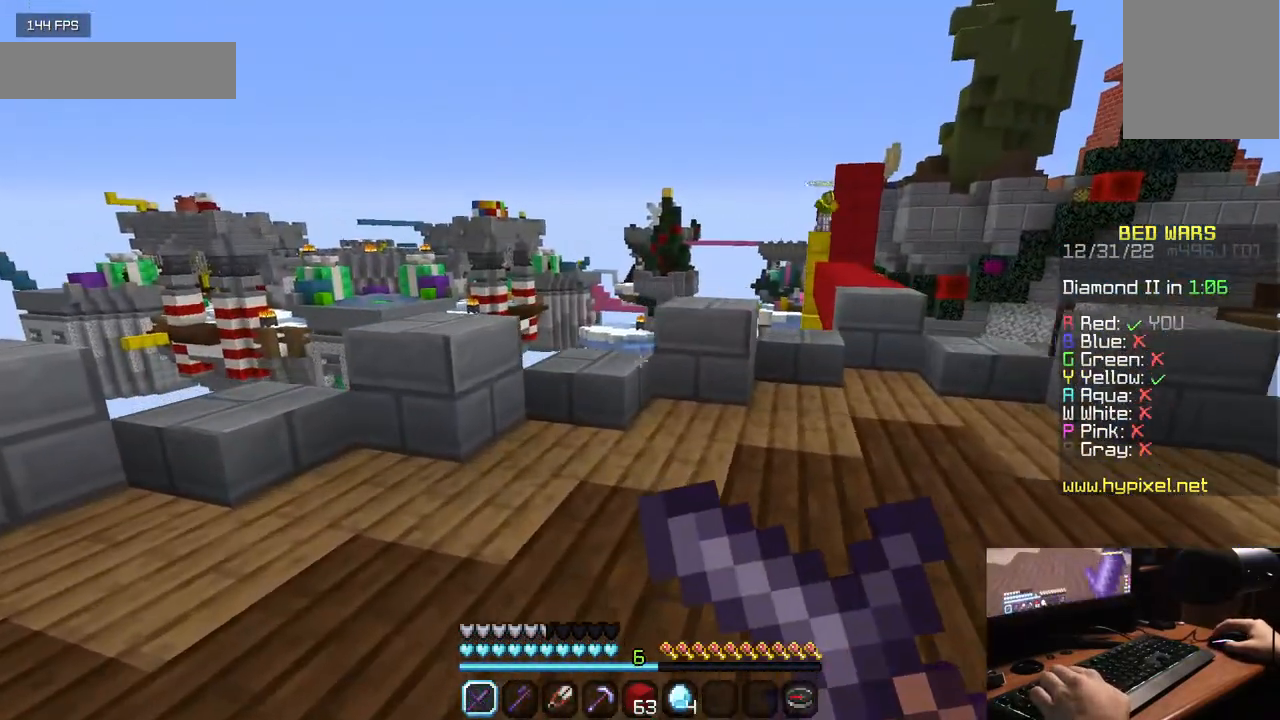
{"keys": ["a", "w"], "mouse": ["right"], "events": []}
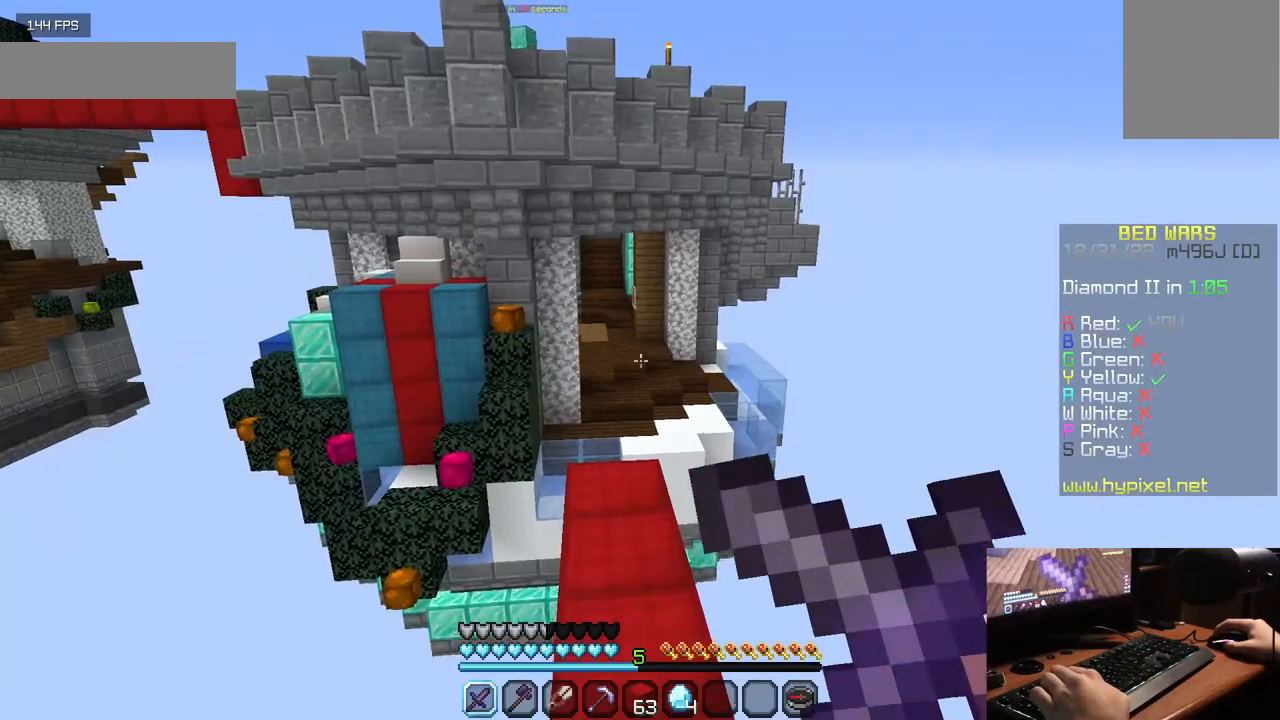
{"keys": [], "mouse": [], "events": [[133, "w", "up"], [150, "a", "up"], [267, "mouse_right", "up"]]}
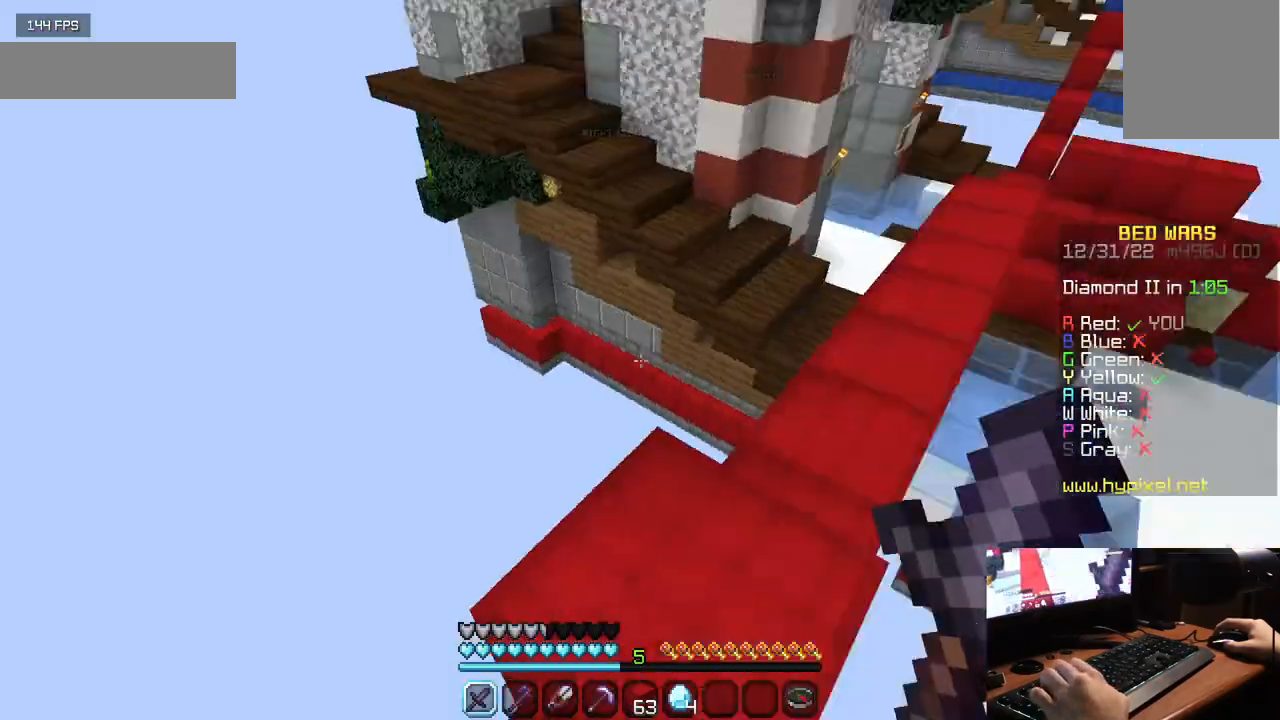
{"keys": ["w"], "mouse": [], "events": [[100, "w", "down"]]}
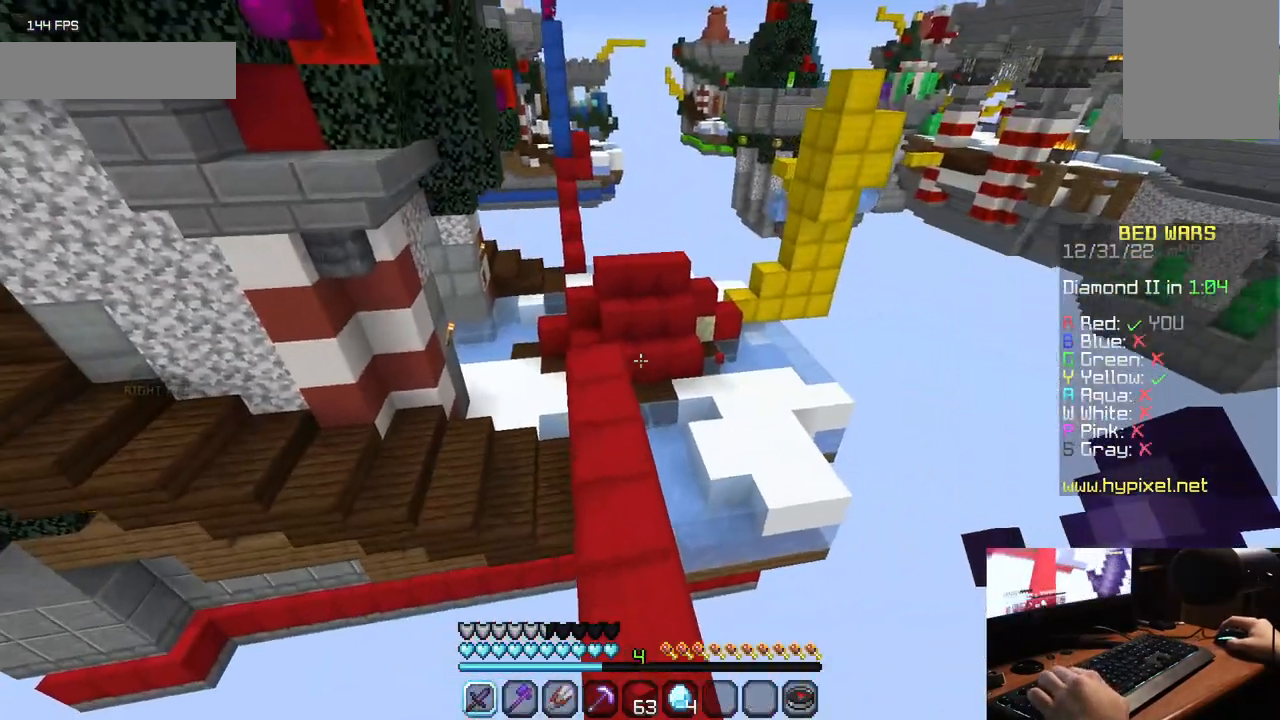
{"keys": ["w"], "mouse": [], "events": []}
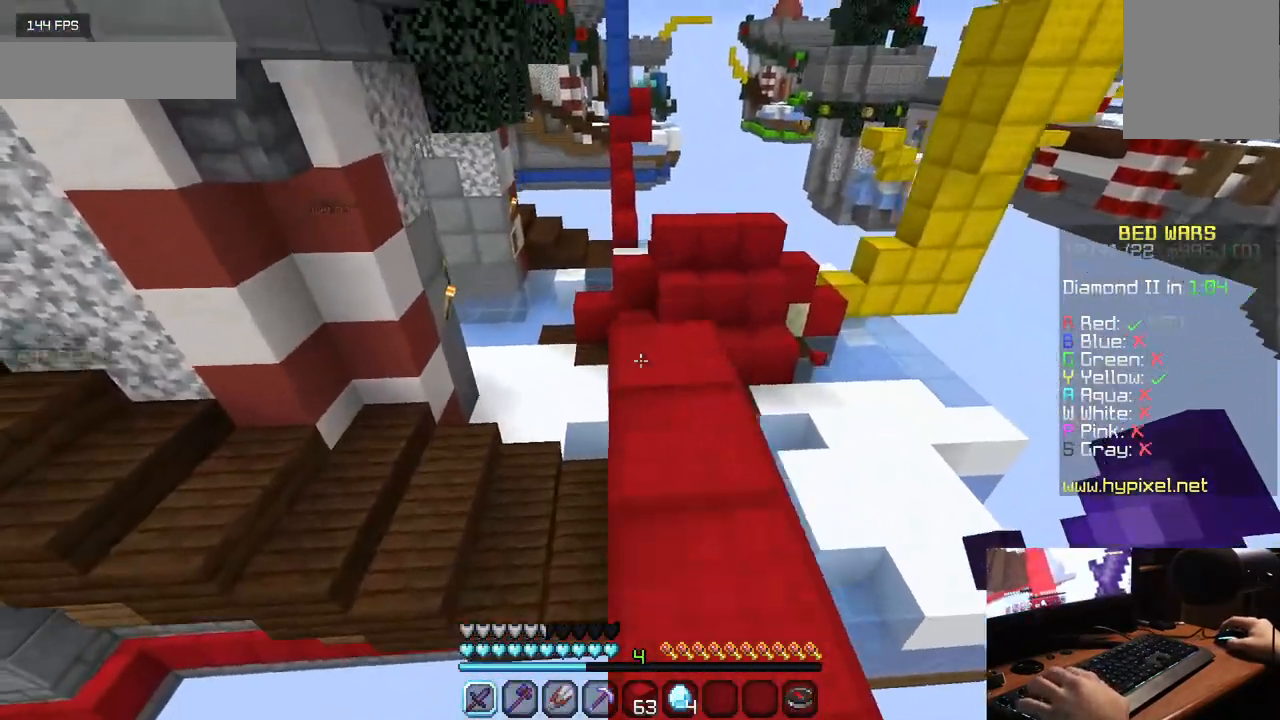
{"keys": ["w"], "mouse": [], "events": []}
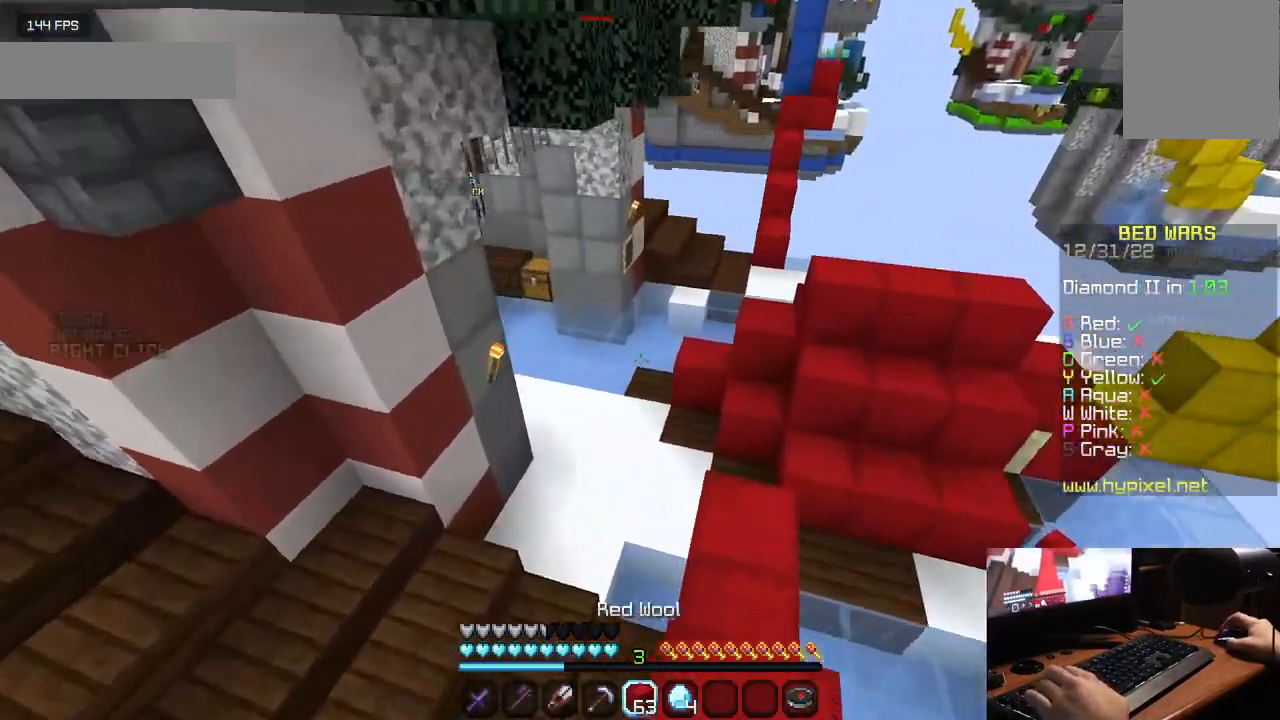
{"keys": ["w"], "mouse": [], "events": []}
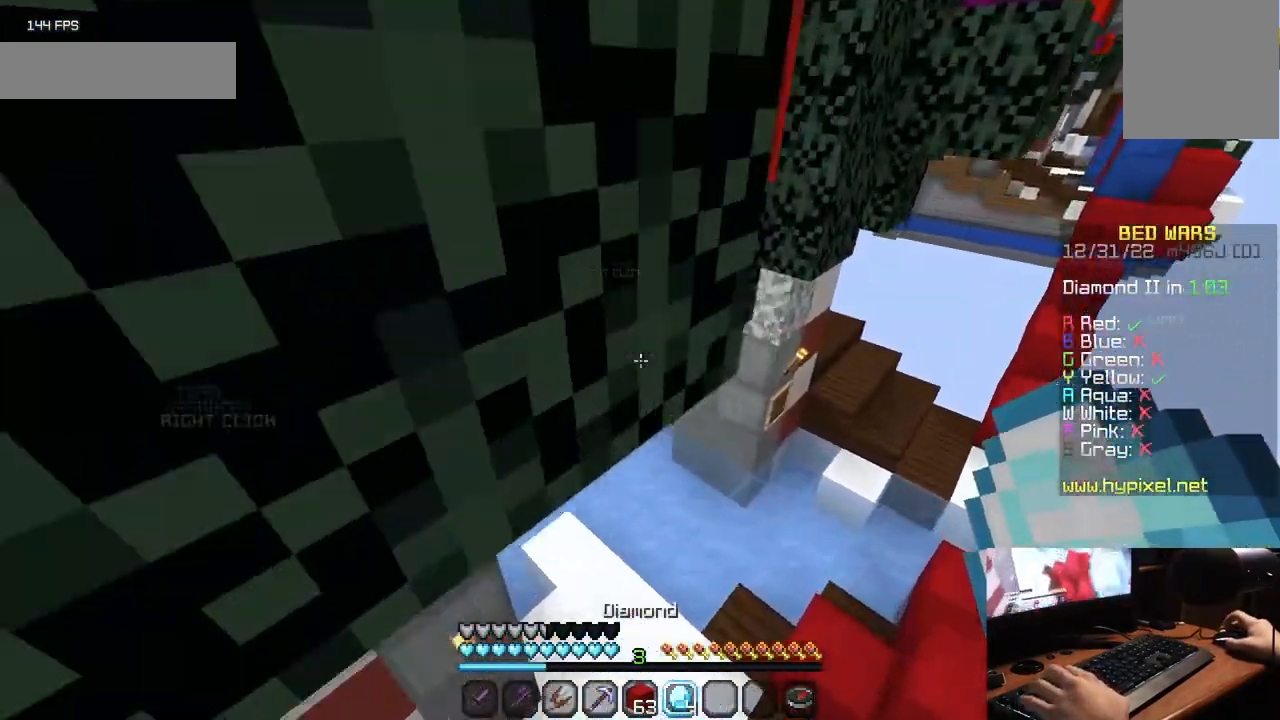
{"keys": ["w"], "mouse": [], "events": []}
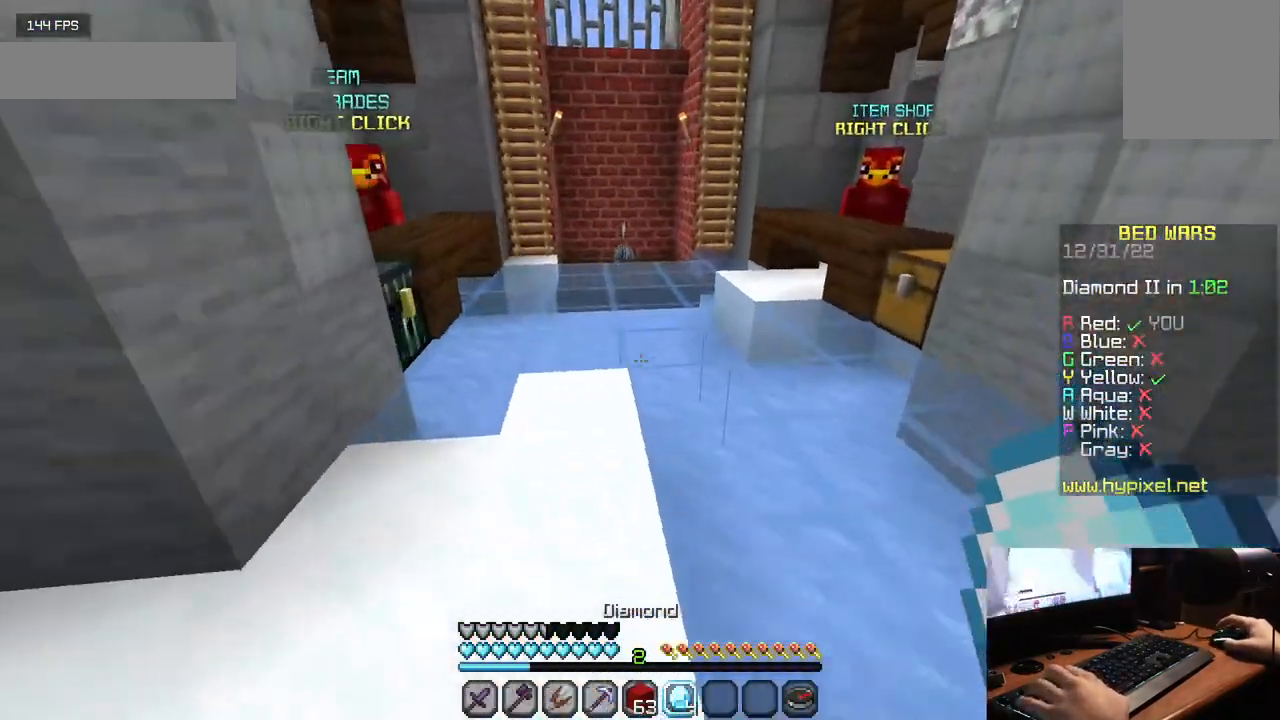
{"keys": ["w"], "mouse": [], "events": []}